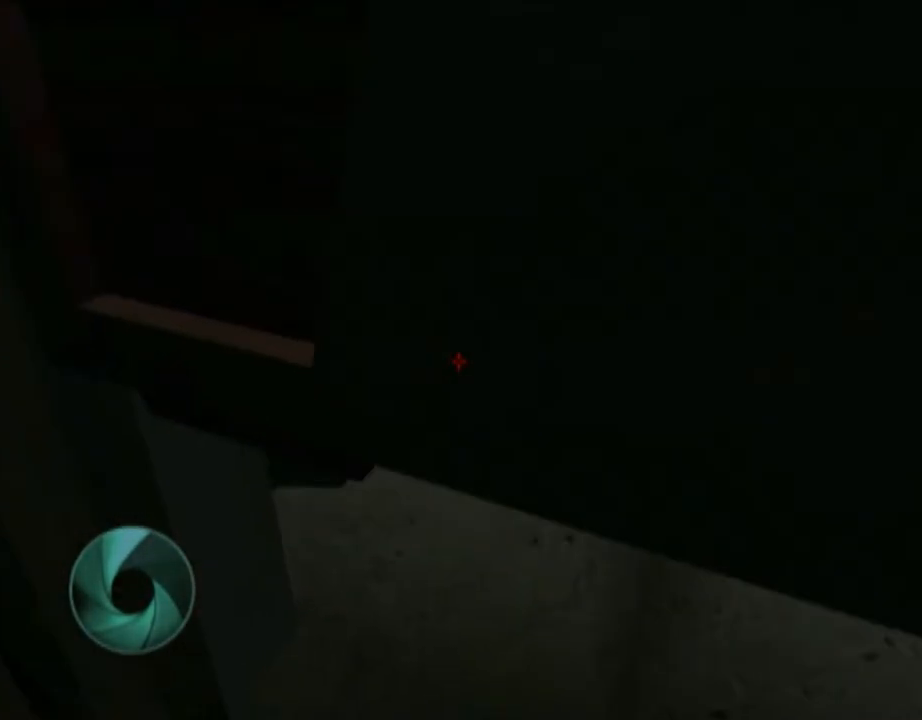
Gameplay with a controller (Nintendo layout); each line is a JSON object with the inputs held at the frame after it. "events" lists button and stick changes between this image and that frame as [ms after this image, input, new state], when the widget could be followed in between. Not read: L3 R3.
{"buttons": [], "left_stick": "down-left", "right_stick": "up", "events": [[117, "right_stick", "center"], [233, "left_stick", "center"], [300, "left_stick", "down-left"], [333, "right_stick", "up-left"], [400, "right_stick", "up"]]}
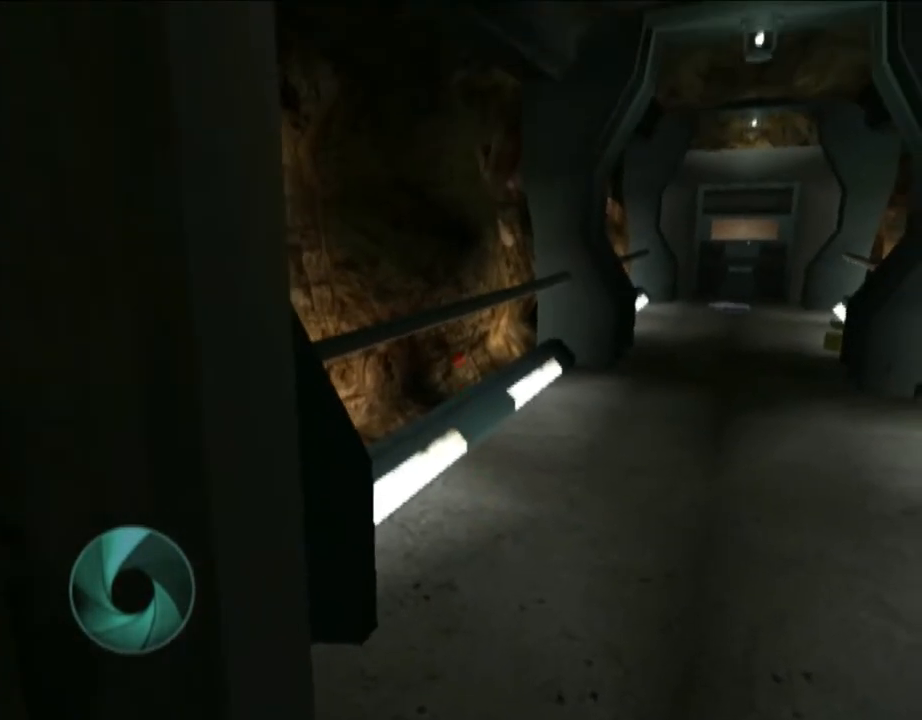
{"buttons": [], "left_stick": "down-left", "right_stick": "up-right", "events": [[283, "right_stick", "center"], [500, "right_stick", "up-right"]]}
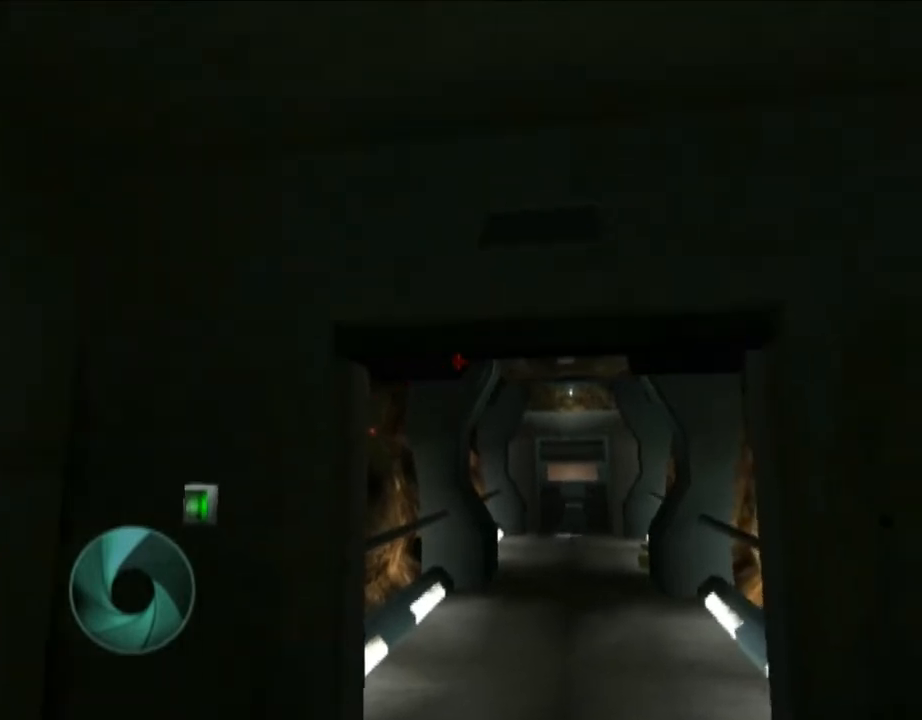
{"buttons": [], "left_stick": "down-left", "right_stick": "center", "events": [[50, "left_stick", "up-right"], [117, "right_stick", "center"], [217, "left_stick", "up"], [250, "R1", "down"], [333, "A", "down"], [350, "R1", "up"], [400, "left_stick", "down-left"], [450, "A", "up"]]}
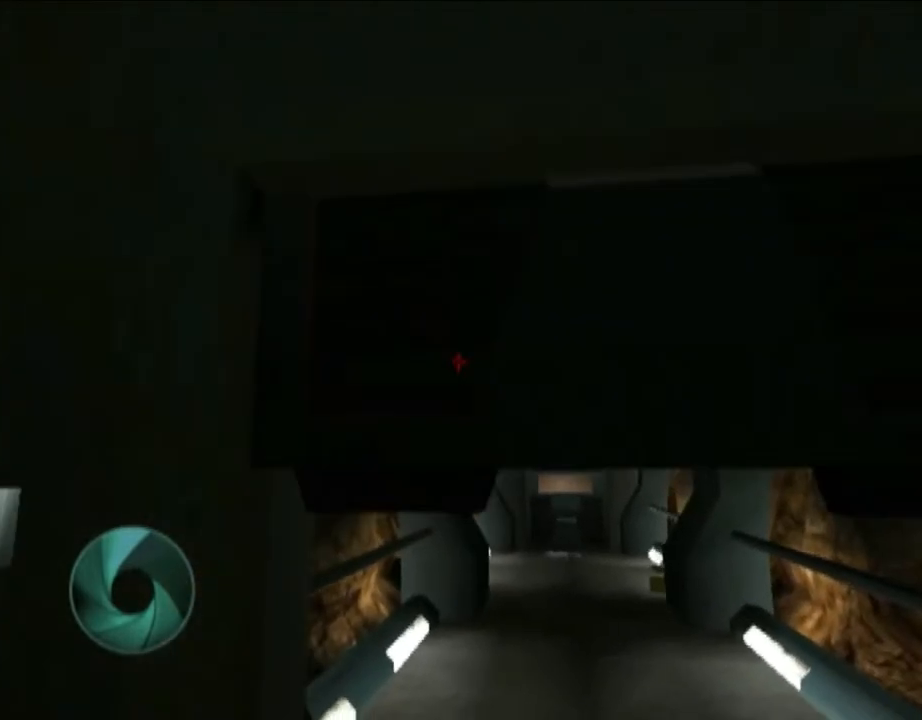
{"buttons": [], "left_stick": "down-left", "right_stick": "down-right", "events": [[400, "right_stick", "down-right"]]}
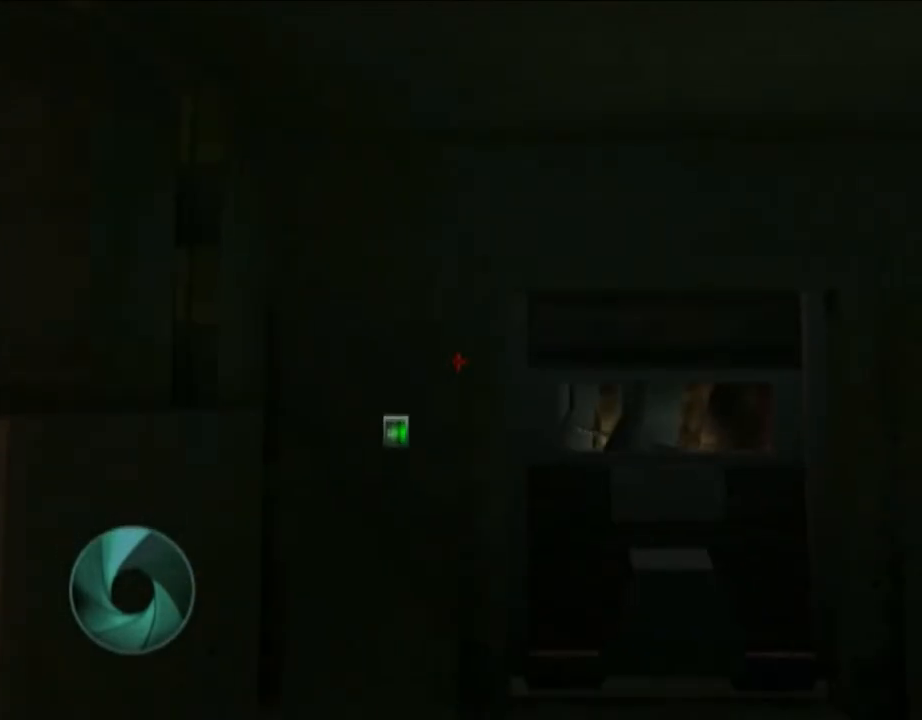
{"buttons": [], "left_stick": "down-left", "right_stick": "center", "events": [[83, "right_stick", "center"]]}
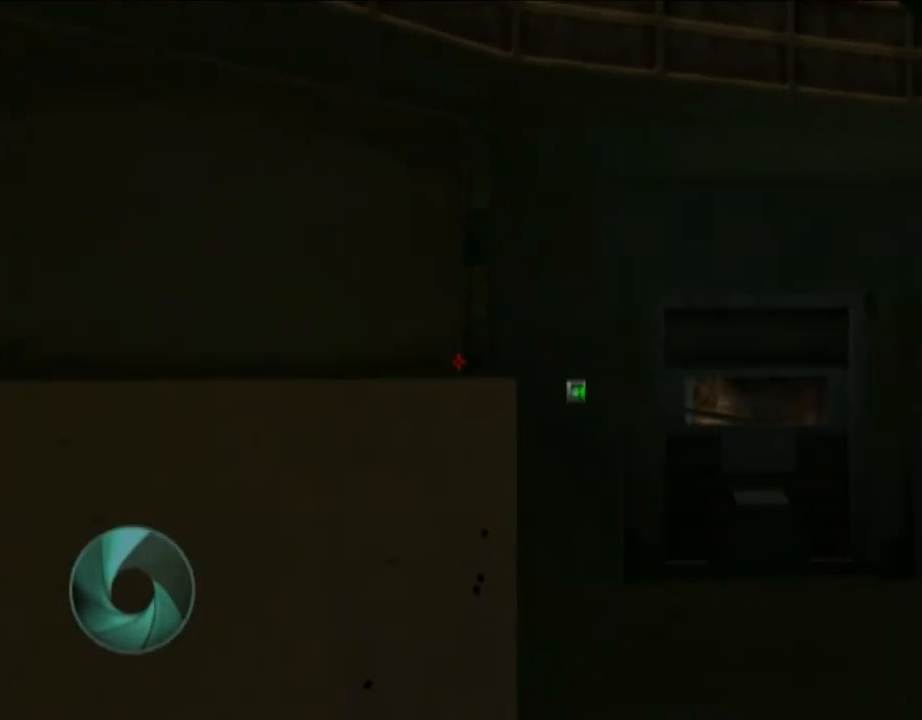
{"buttons": [], "left_stick": "up-right", "right_stick": "center", "events": [[17, "right_stick", "down-right"], [150, "right_stick", "center"], [283, "left_stick", "up-right"]]}
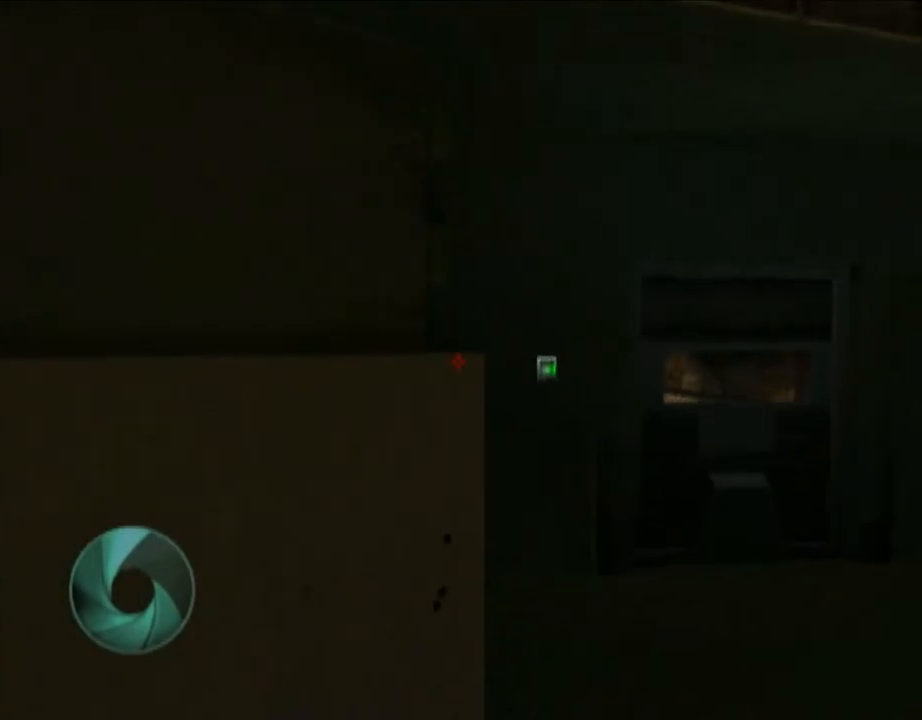
{"buttons": [], "left_stick": "up-right", "right_stick": "center", "events": []}
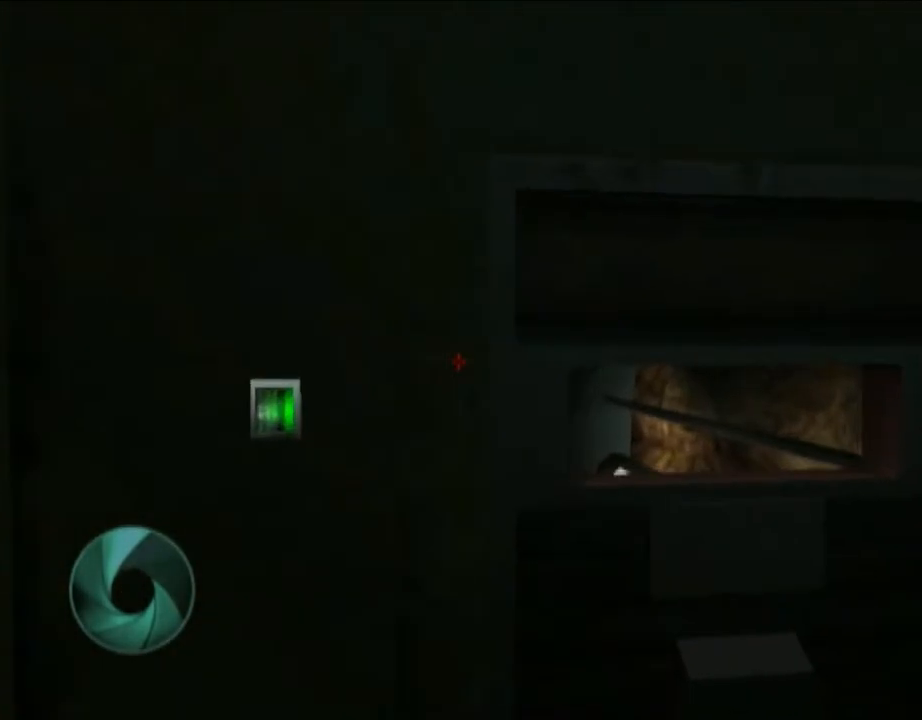
{"buttons": [], "left_stick": "up-right", "right_stick": "left", "events": [[233, "A", "down"], [333, "A", "up"], [383, "right_stick", "left"]]}
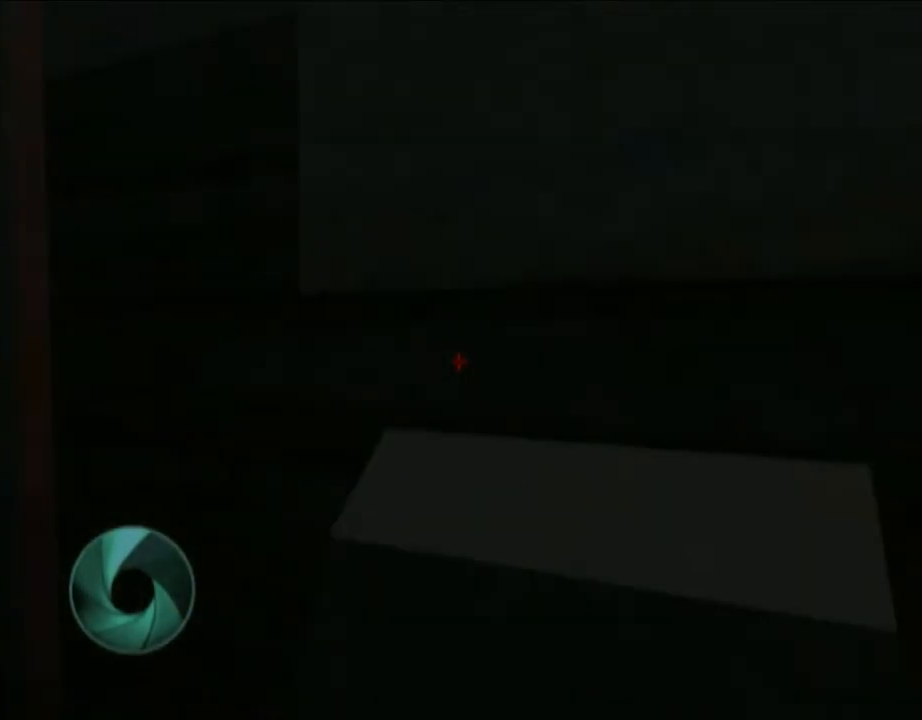
{"buttons": [], "left_stick": "up-right", "right_stick": "down-left", "events": [[117, "right_stick", "center"], [300, "right_stick", "down-left"]]}
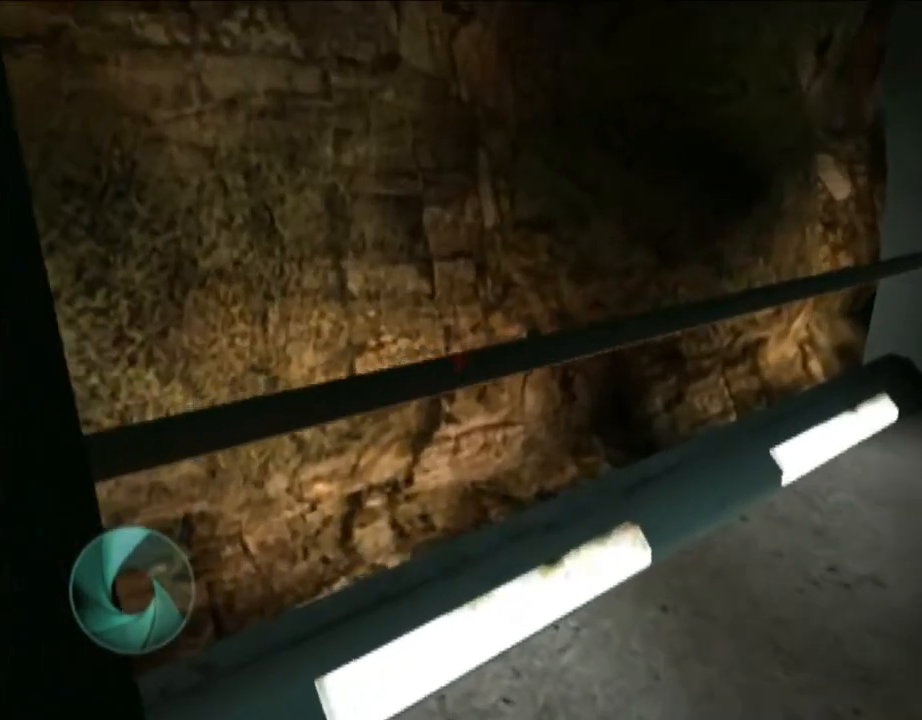
{"buttons": ["X", "DPAD_DOWN"], "left_stick": "up", "right_stick": "center", "events": [[133, "X", "down"], [233, "left_stick", "down-right"], [233, "right_stick", "center"], [300, "X", "up"], [300, "left_stick", "down"], [400, "left_stick", "center"], [450, "DPAD_DOWN", "down"], [450, "left_stick", "up"], [500, "X", "down"]]}
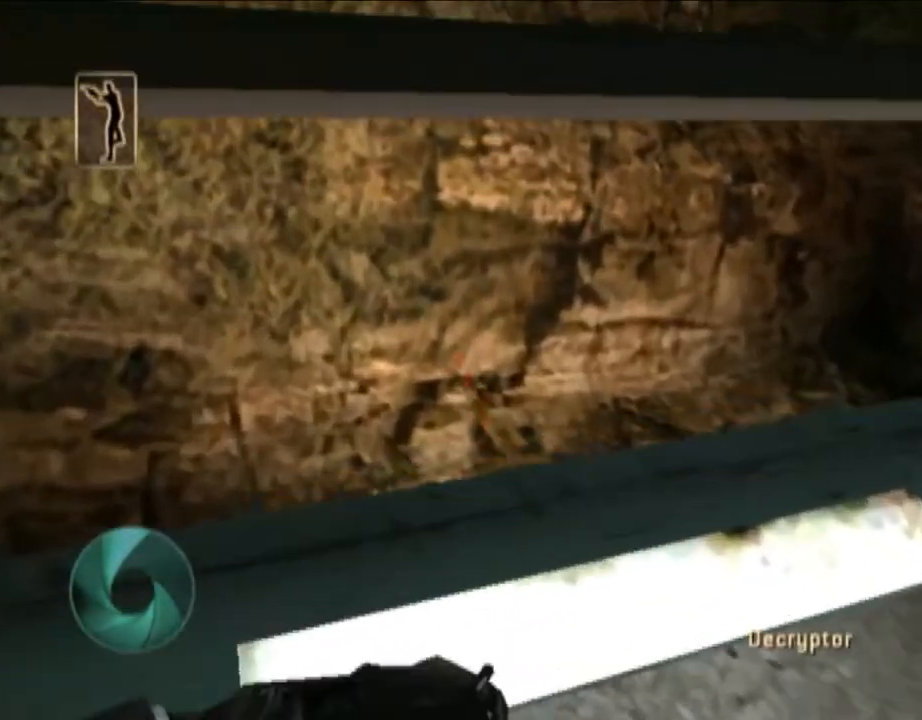
{"buttons": [], "left_stick": "up-left", "right_stick": "center", "events": [[17, "DPAD_DOWN", "up"], [17, "left_stick", "up-left"], [50, "X", "up"]]}
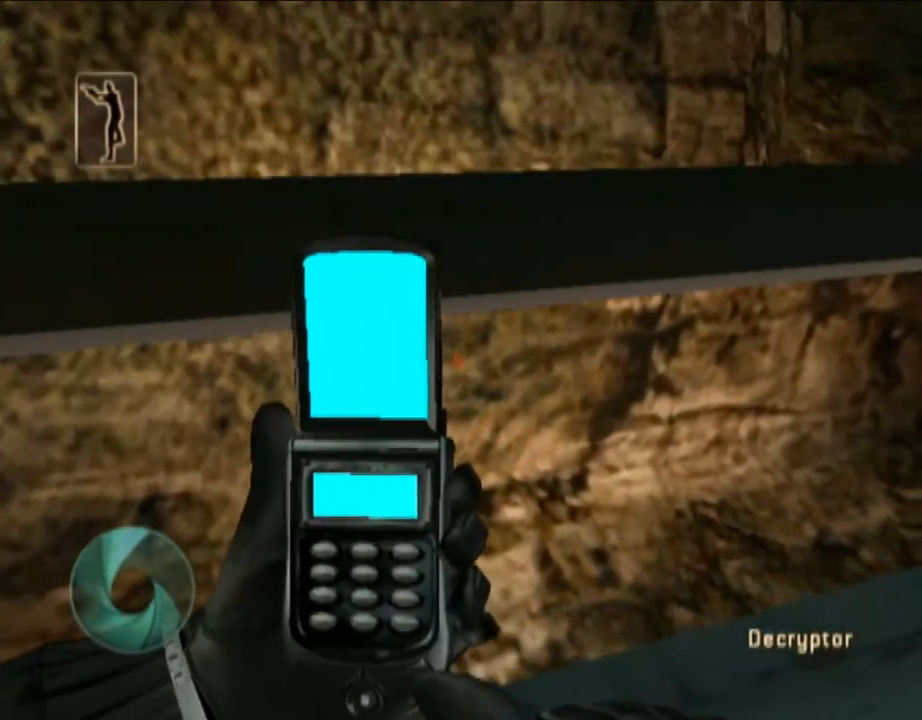
{"buttons": [], "left_stick": "center", "right_stick": "right", "events": [[400, "right_stick", "right"], [500, "left_stick", "center"]]}
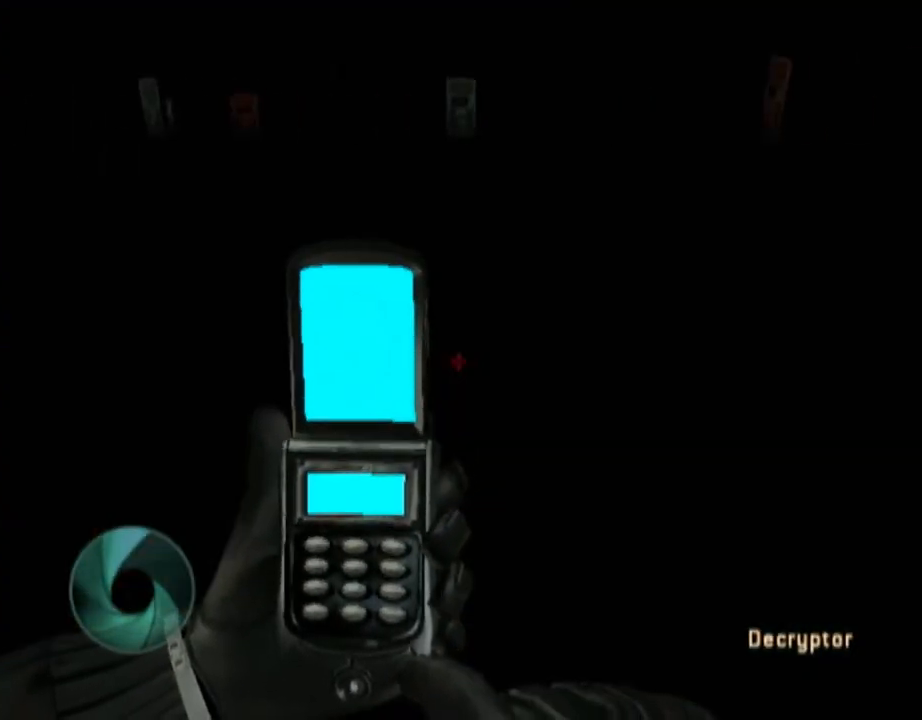
{"buttons": [], "left_stick": "center", "right_stick": "right", "events": [[333, "right_stick", "center"], [433, "right_stick", "right"]]}
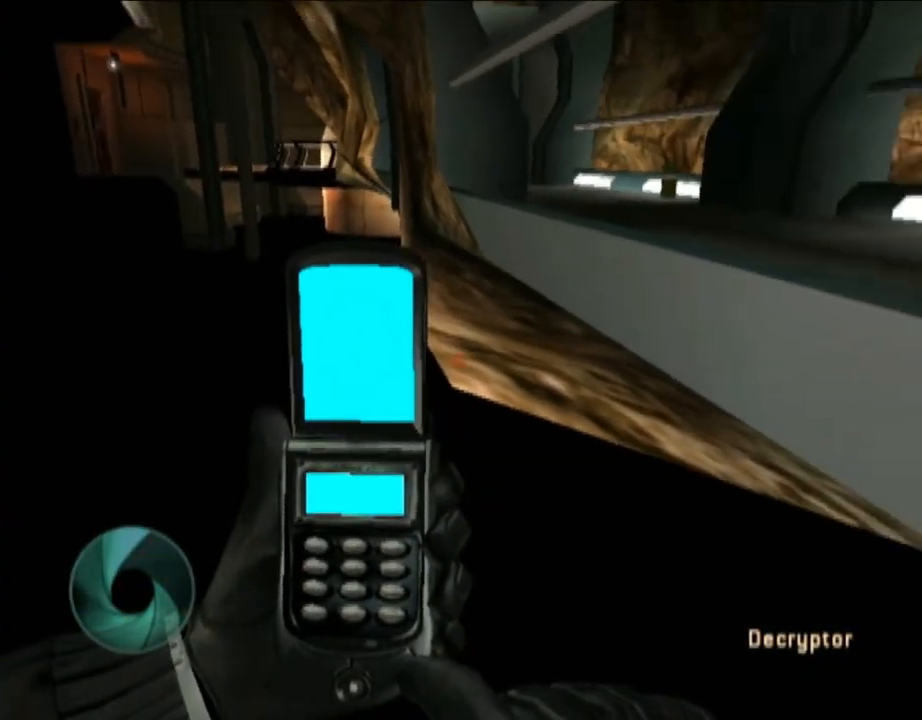
{"buttons": [], "left_stick": "up-left", "right_stick": "center", "events": [[50, "right_stick", "up-right"], [183, "right_stick", "center"], [350, "right_stick", "right"], [400, "left_stick", "up-left"], [500, "right_stick", "center"]]}
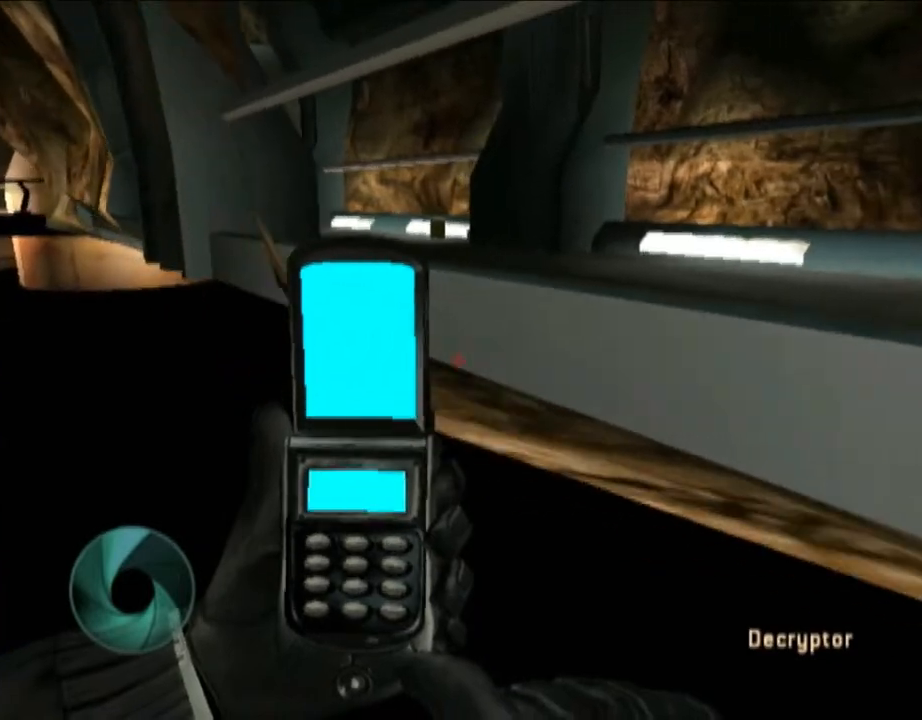
{"buttons": [], "left_stick": "up-right", "right_stick": "right", "events": [[117, "X", "down"], [283, "X", "up"], [283, "right_stick", "right"], [300, "left_stick", "up-right"]]}
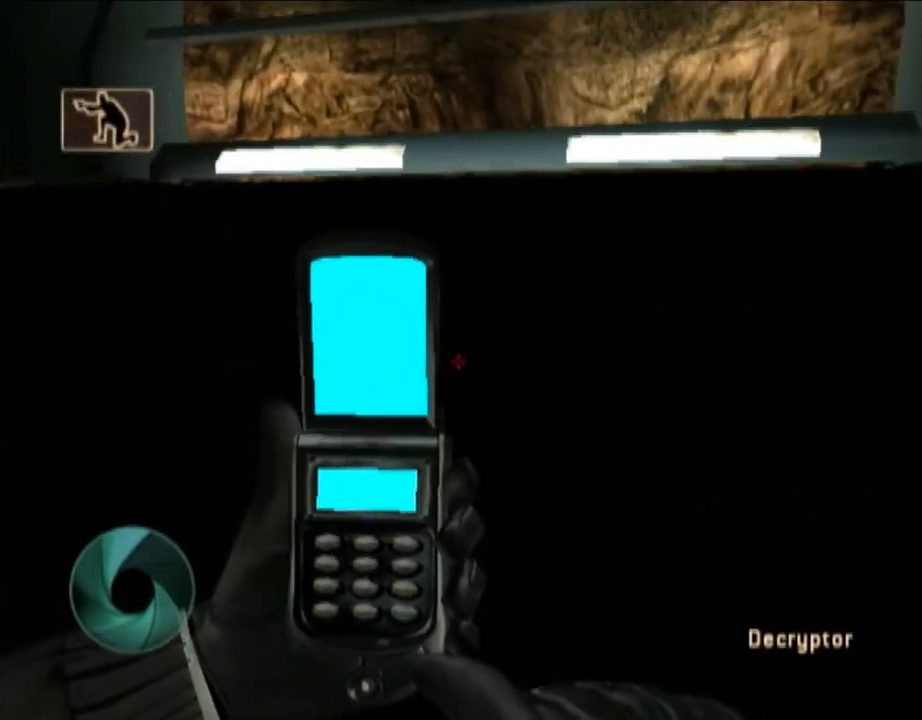
{"buttons": [], "left_stick": "up-left", "right_stick": "right", "events": [[50, "right_stick", "center"], [300, "Y", "down"], [383, "left_stick", "up-left"], [400, "right_stick", "right"], [450, "Y", "up"]]}
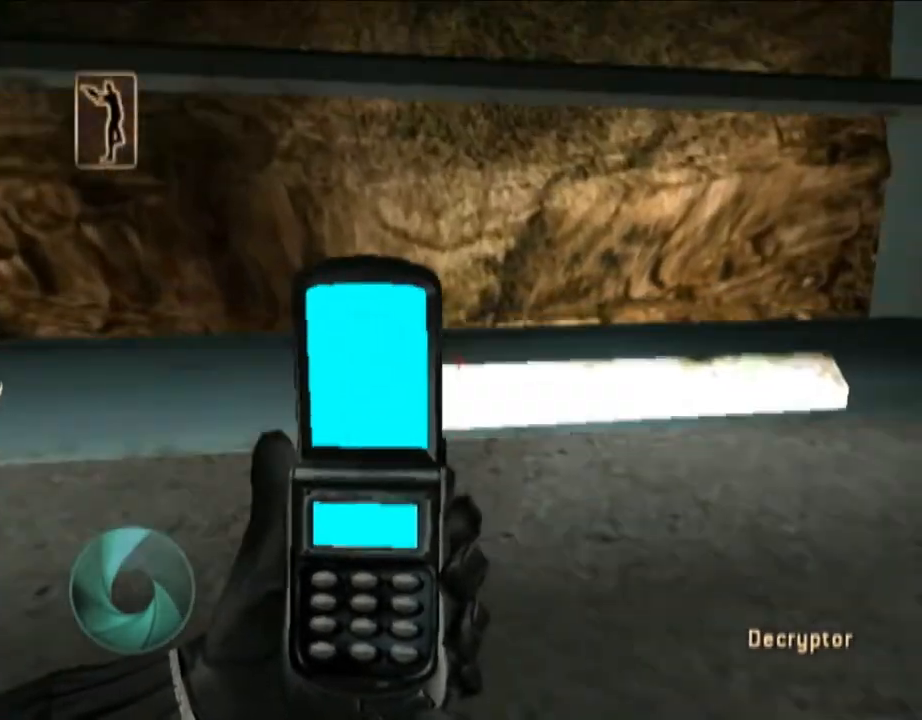
{"buttons": [], "left_stick": "center", "right_stick": "right", "events": [[50, "Y", "down"], [150, "Y", "up"], [150, "left_stick", "up-right"], [233, "Y", "down"], [300, "left_stick", "center"], [383, "Y", "up"]]}
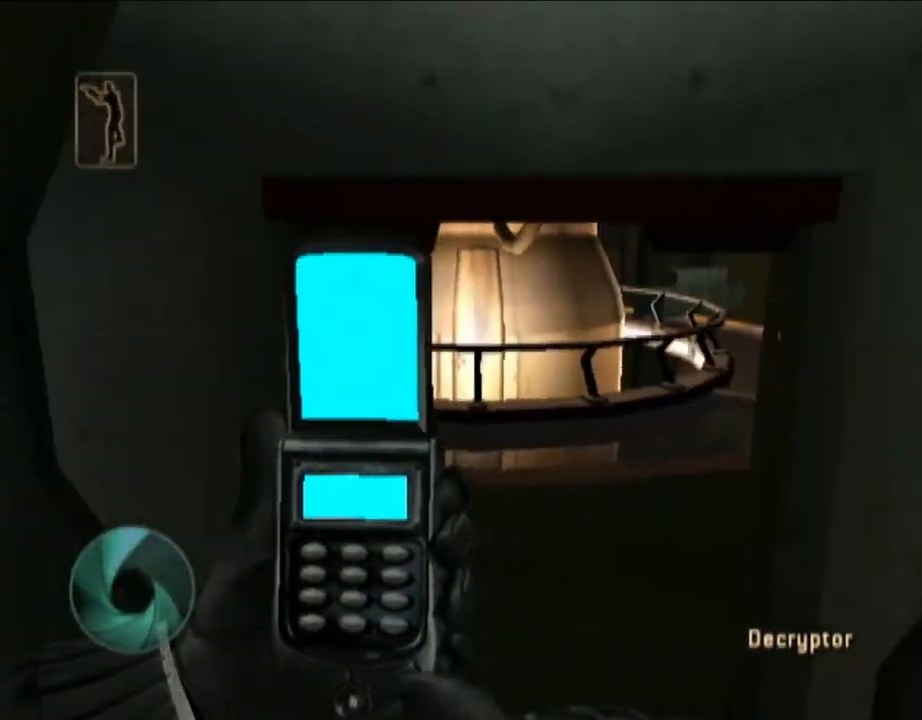
{"buttons": [], "left_stick": "up-left", "right_stick": "center", "events": [[183, "right_stick", "center"], [217, "left_stick", "up-left"], [333, "DPAD_RIGHT", "down"], [433, "DPAD_RIGHT", "up"]]}
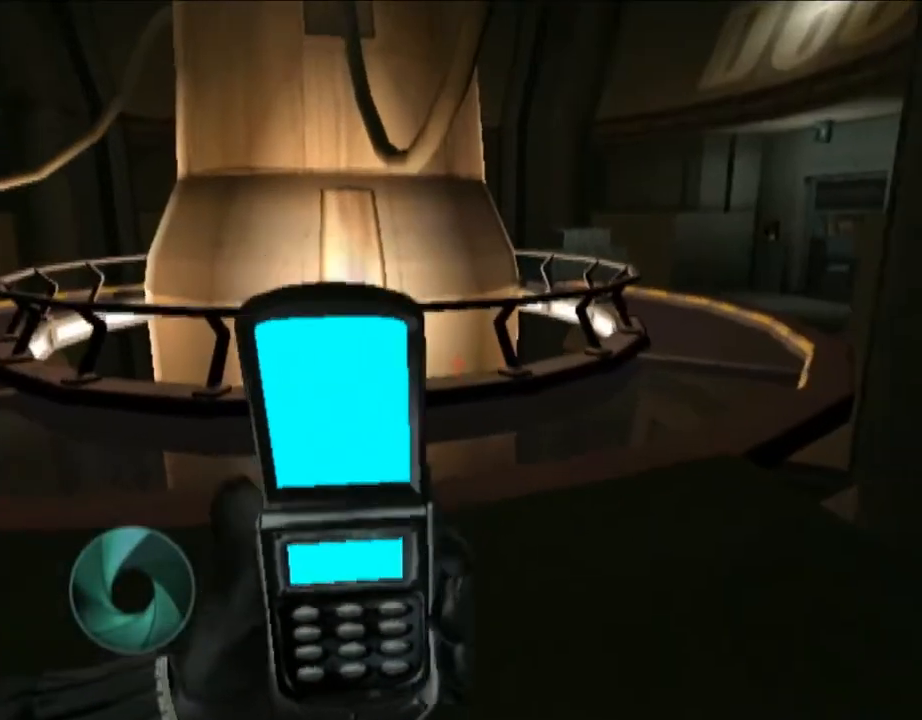
{"buttons": [], "left_stick": "down-left", "right_stick": "right", "events": [[117, "right_stick", "right"], [500, "left_stick", "down-left"]]}
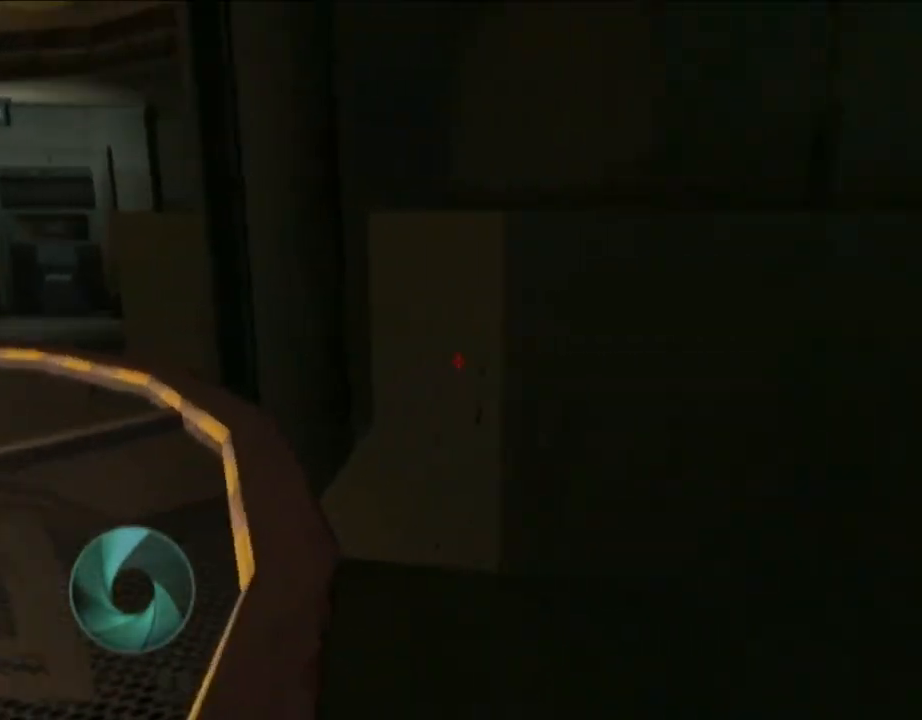
{"buttons": [], "left_stick": "down-left", "right_stick": "right", "events": []}
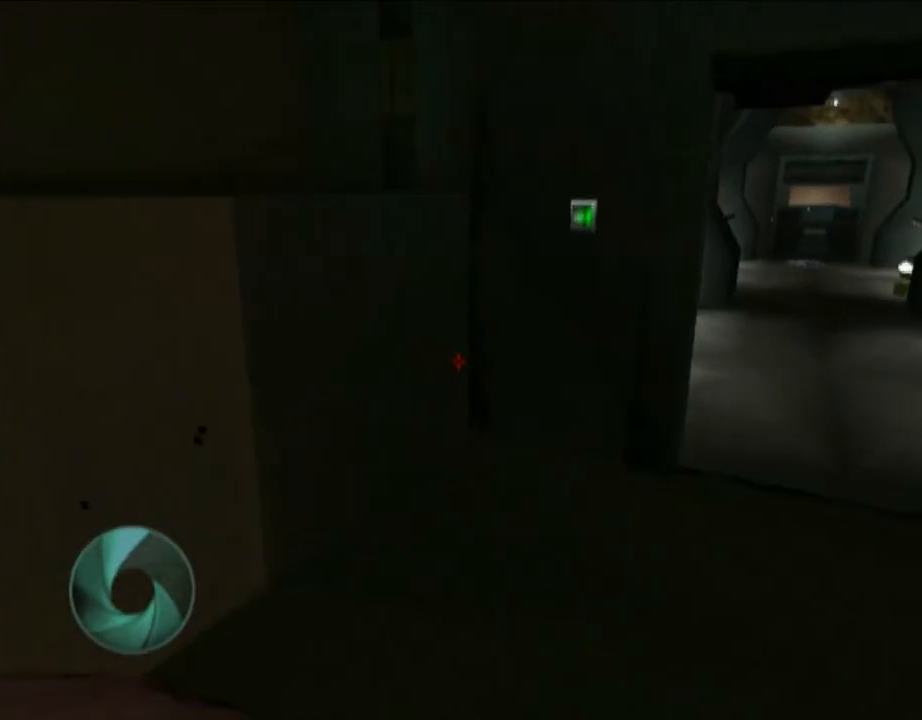
{"buttons": [], "left_stick": "center", "right_stick": "center", "events": [[17, "right_stick", "center"], [100, "left_stick", "center"], [233, "right_stick", "down-right"], [500, "right_stick", "center"]]}
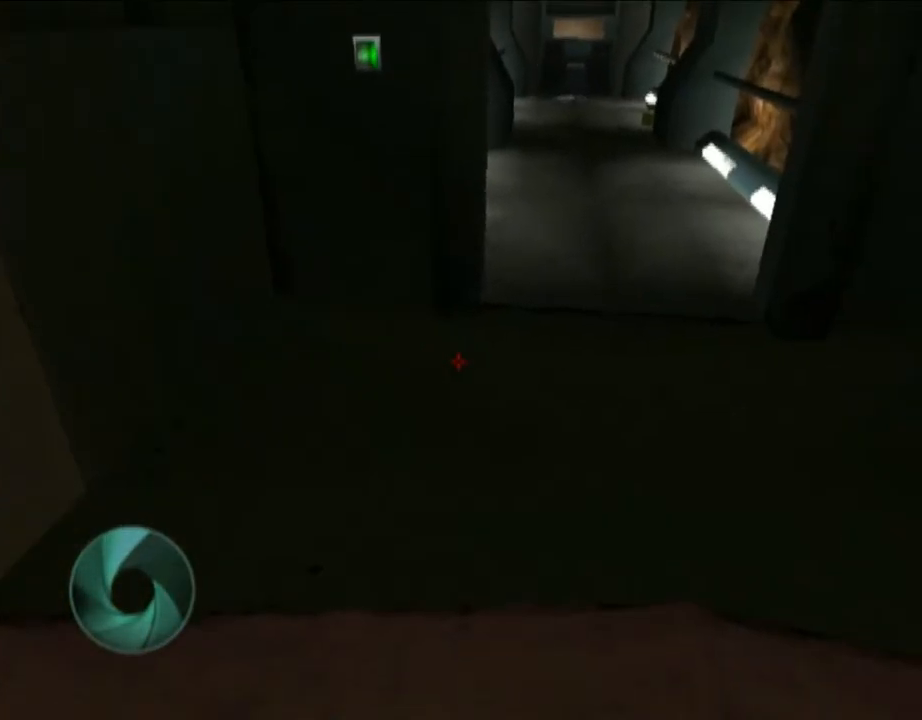
{"buttons": [], "left_stick": "up", "right_stick": "center", "events": [[50, "left_stick", "up"], [150, "right_stick", "down"], [300, "right_stick", "center"]]}
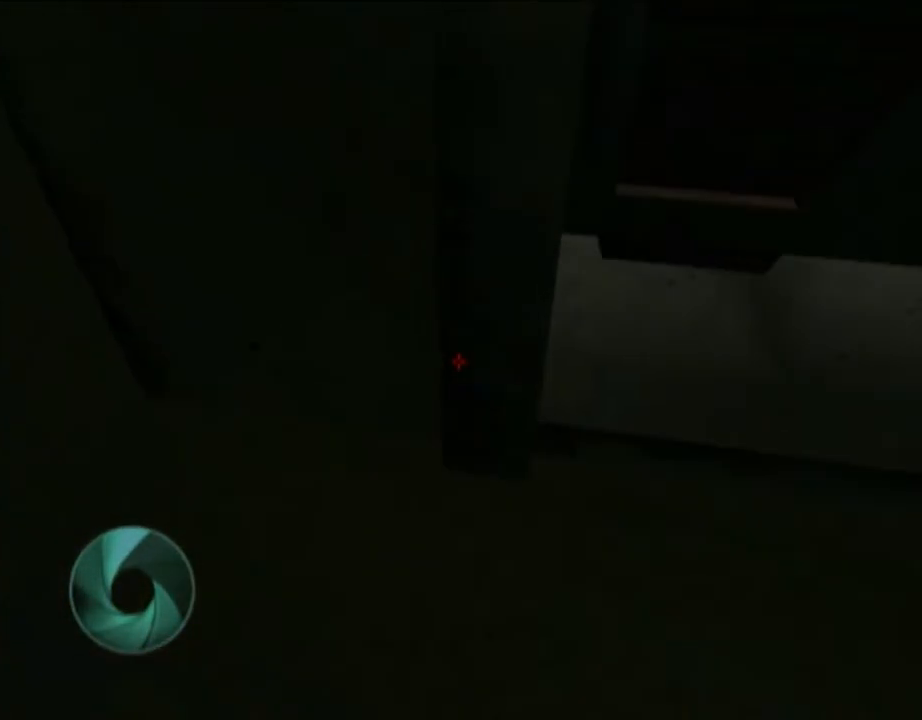
{"buttons": [], "left_stick": "center", "right_stick": "center", "events": [[300, "X", "down"], [383, "left_stick", "center"], [433, "X", "up"]]}
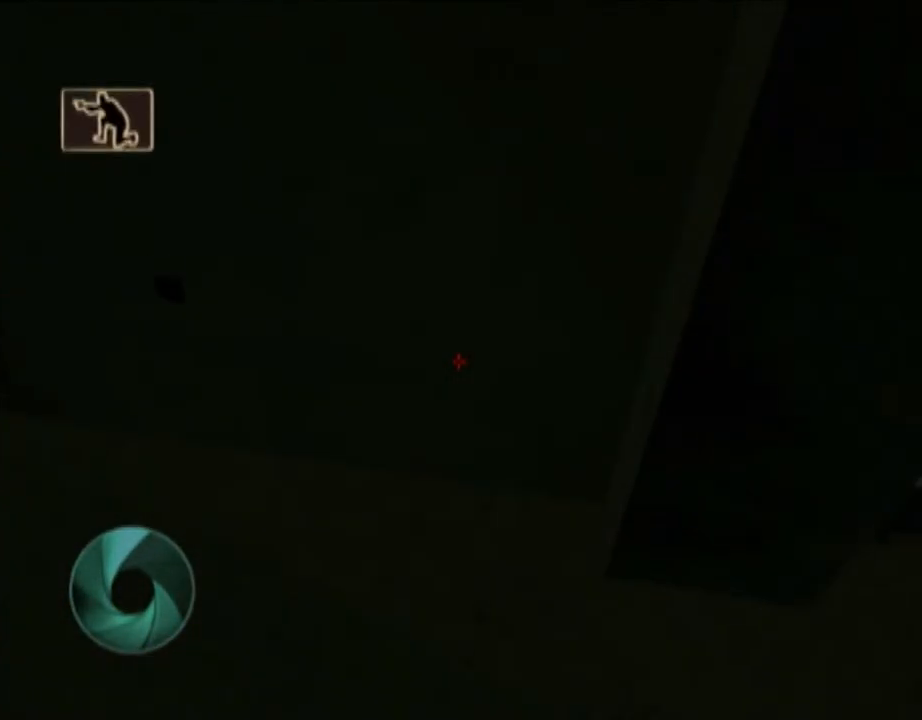
{"buttons": [], "left_stick": "up-left", "right_stick": "center", "events": [[217, "DPAD_DOWN", "down"], [233, "X", "down"], [233, "left_stick", "up"], [283, "left_stick", "up-left"], [300, "DPAD_DOWN", "up"], [300, "X", "up"]]}
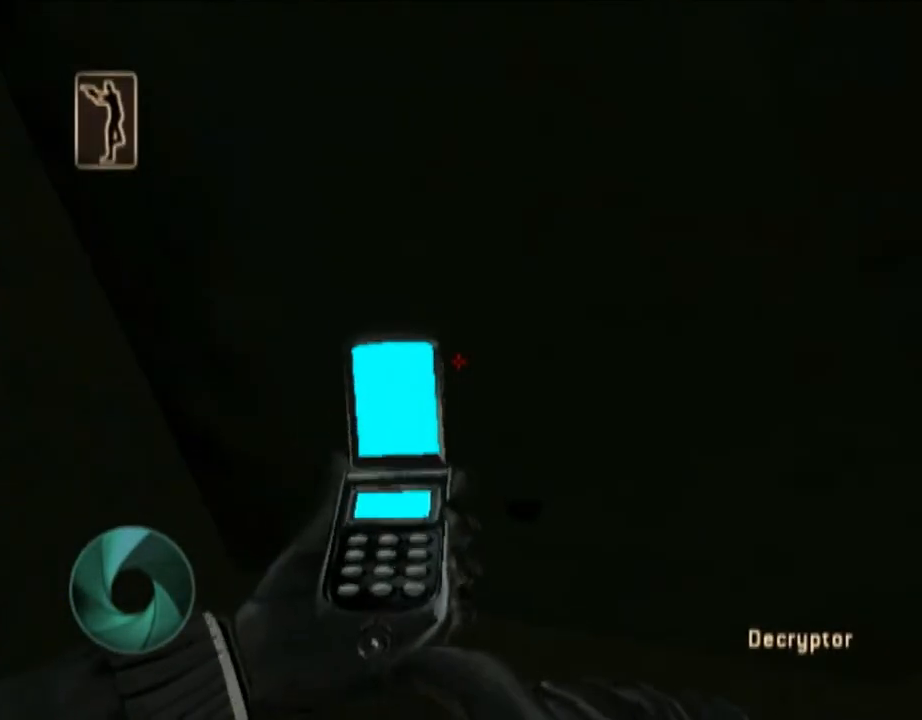
{"buttons": [], "left_stick": "up-left", "right_stick": "center", "events": [[183, "X", "down"], [217, "X", "up"], [333, "X", "down"], [383, "X", "up"], [450, "X", "down"], [500, "X", "up"]]}
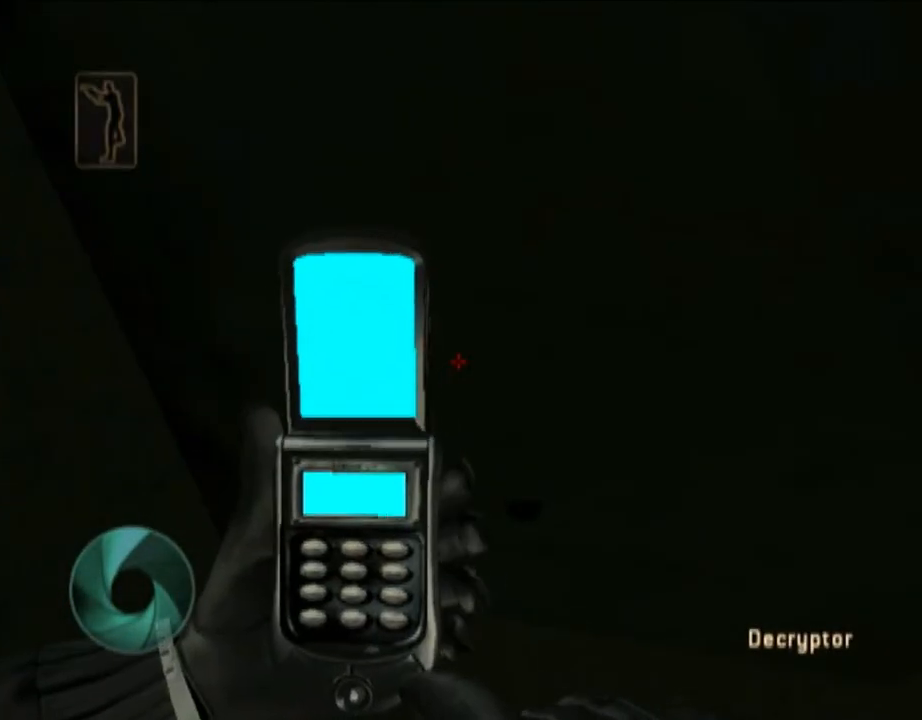
{"buttons": [], "left_stick": "up-left", "right_stick": "center", "events": [[117, "X", "down"], [150, "X", "up"], [233, "X", "down"], [300, "X", "up"]]}
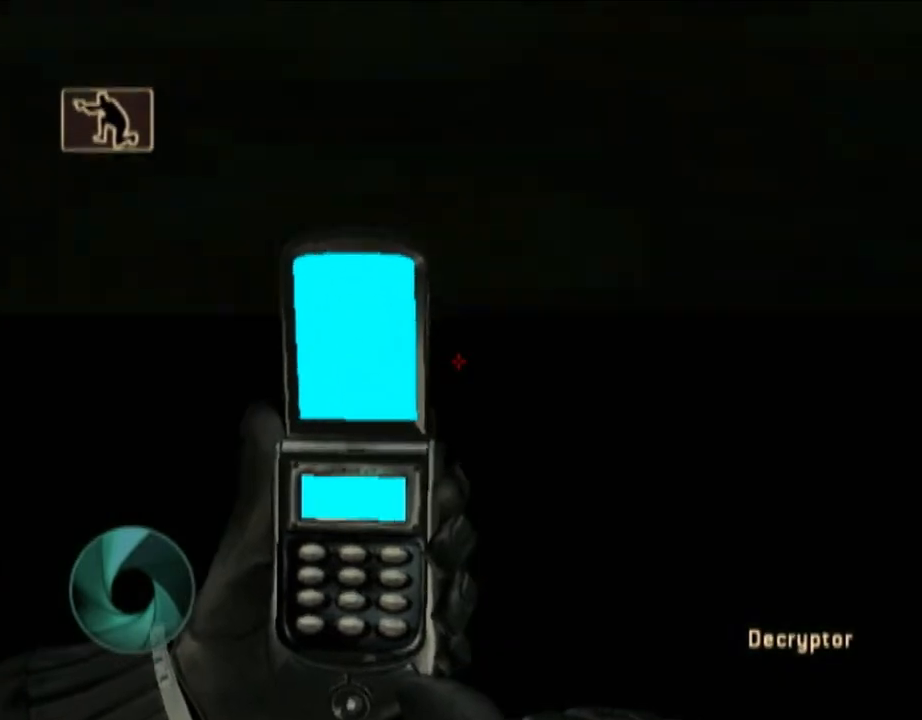
{"buttons": [], "left_stick": "up-left", "right_stick": "center", "events": [[83, "Y", "down"], [150, "right_stick", "up-right"], [183, "Y", "up"], [233, "Y", "down"], [433, "Y", "up"], [433, "right_stick", "center"]]}
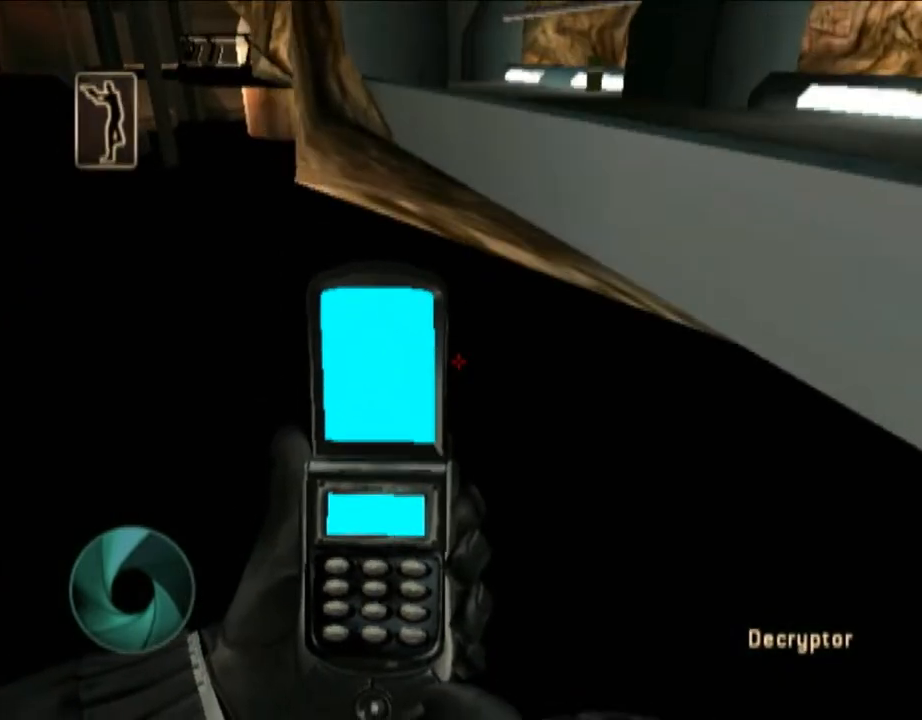
{"buttons": ["X"], "left_stick": "center", "right_stick": "center", "events": [[150, "right_stick", "right"], [233, "right_stick", "center"], [400, "X", "down"], [500, "left_stick", "center"]]}
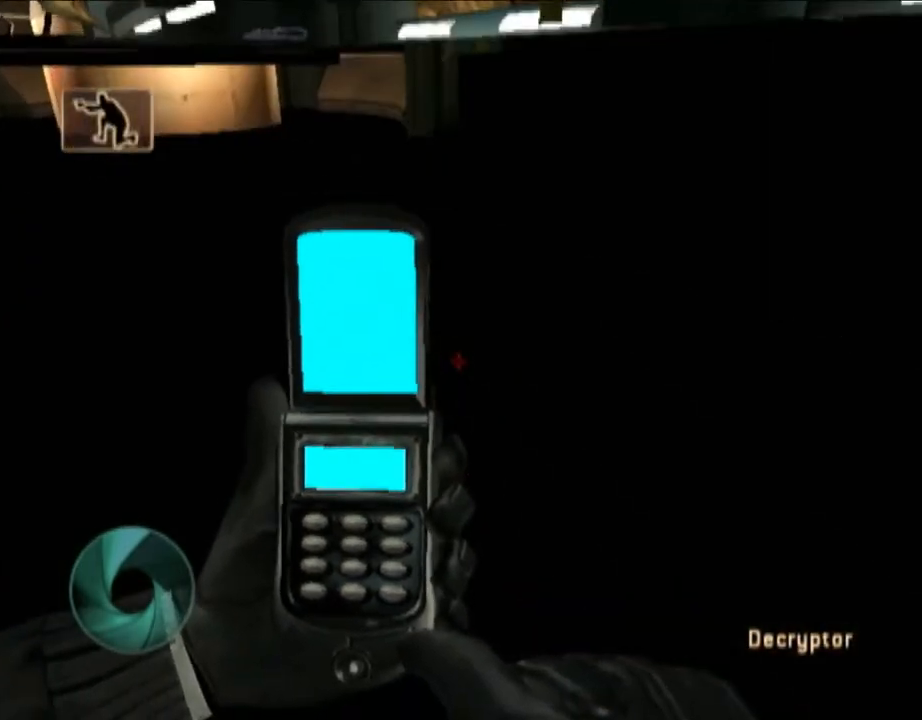
{"buttons": [], "left_stick": "up-right", "right_stick": "right", "events": [[17, "X", "up"], [100, "left_stick", "up-right"], [117, "right_stick", "right"], [350, "Y", "down"], [500, "Y", "up"]]}
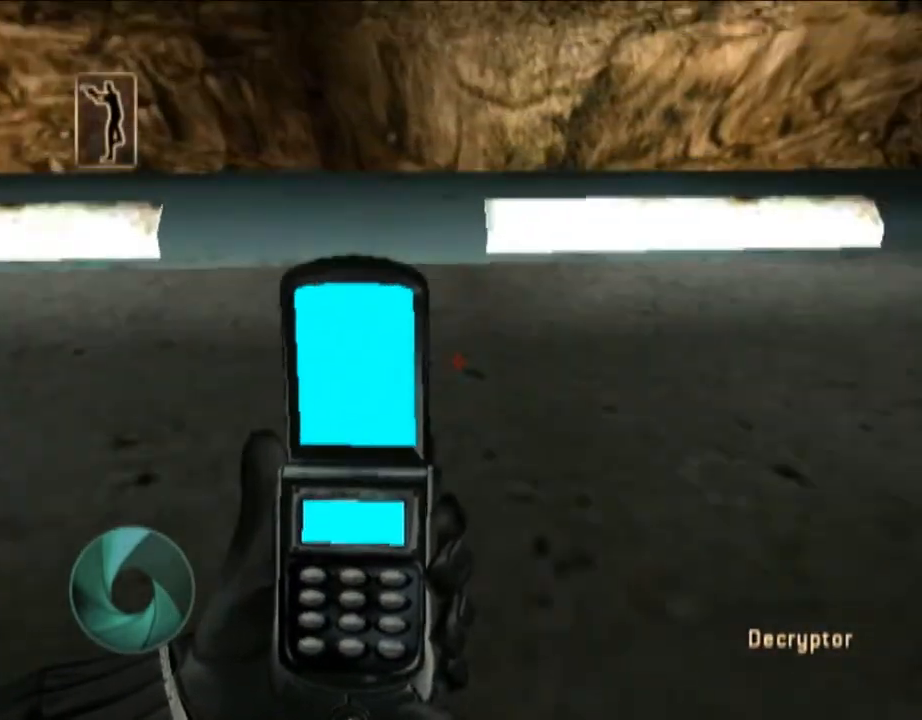
{"buttons": [], "left_stick": "up-right", "right_stick": "right", "events": [[50, "Y", "down"], [183, "Y", "up"], [300, "Y", "down"], [400, "Y", "up"]]}